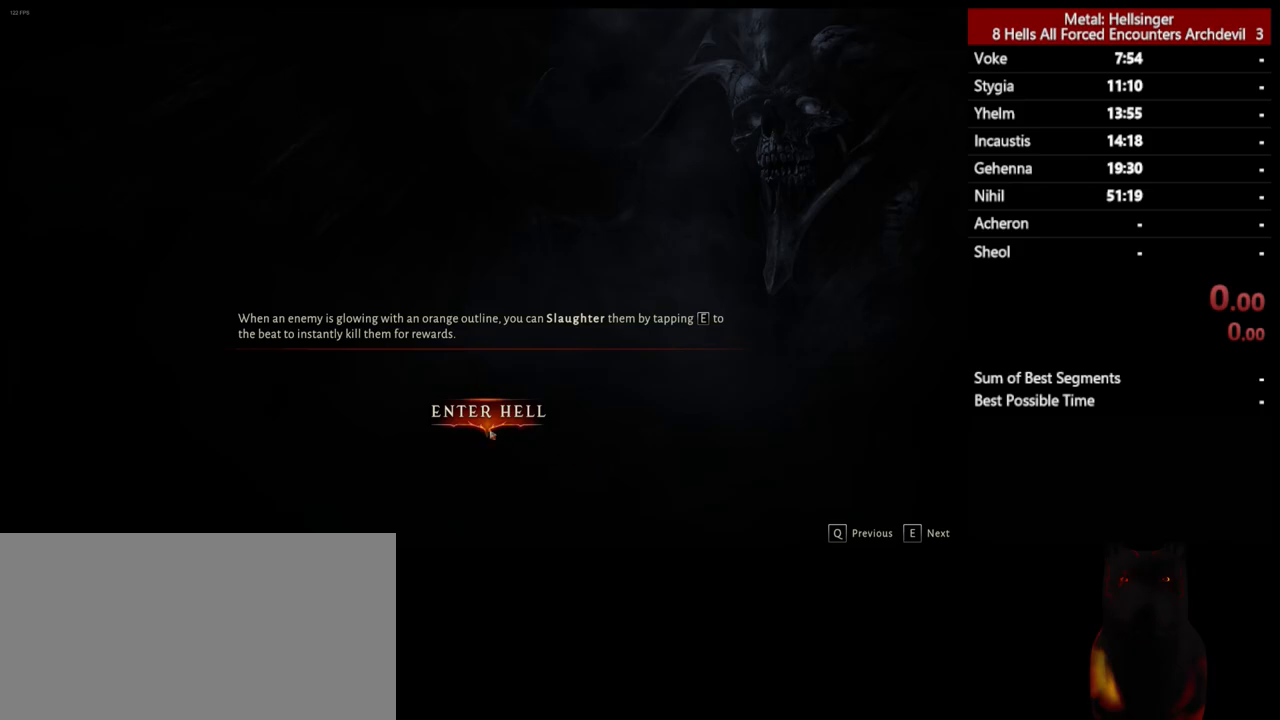
Gameplay with keyboard and mouse; each line is a JSON object with the keys and mouse buttons held at the frame after it. "events" lists presses ("down") and releases ("up") of "1", "2", "3", "4", "5", "a", "alt", "b", "c", "ctrl", "d", "e", "f", "g", "q", "r", "s", "shift", "space", "t", "tab", "v", "w", "x", "z", "mouse_left", "mouse_wheel", "mouse_right", "mouse_mb4" and "mouse_mb5" between this image and that frame as [ms after this image, input, new state], when the widget could be followed in between. "mouse_left", "mouse_wheel", "mouse_right", "mouse_mb4", "mouse_mb5" = the "left", "wheel", "right", "mb4", "mb5" buttons of the "mouse" list. No other keys are recorded. "wheel" means that the mouse wheel is clicked or scrolled. Mouse movement is not recorded.
{"keys": [], "mouse": [], "events": [[100, "mouse_left", "down"], [167, "mouse_left", "up"]]}
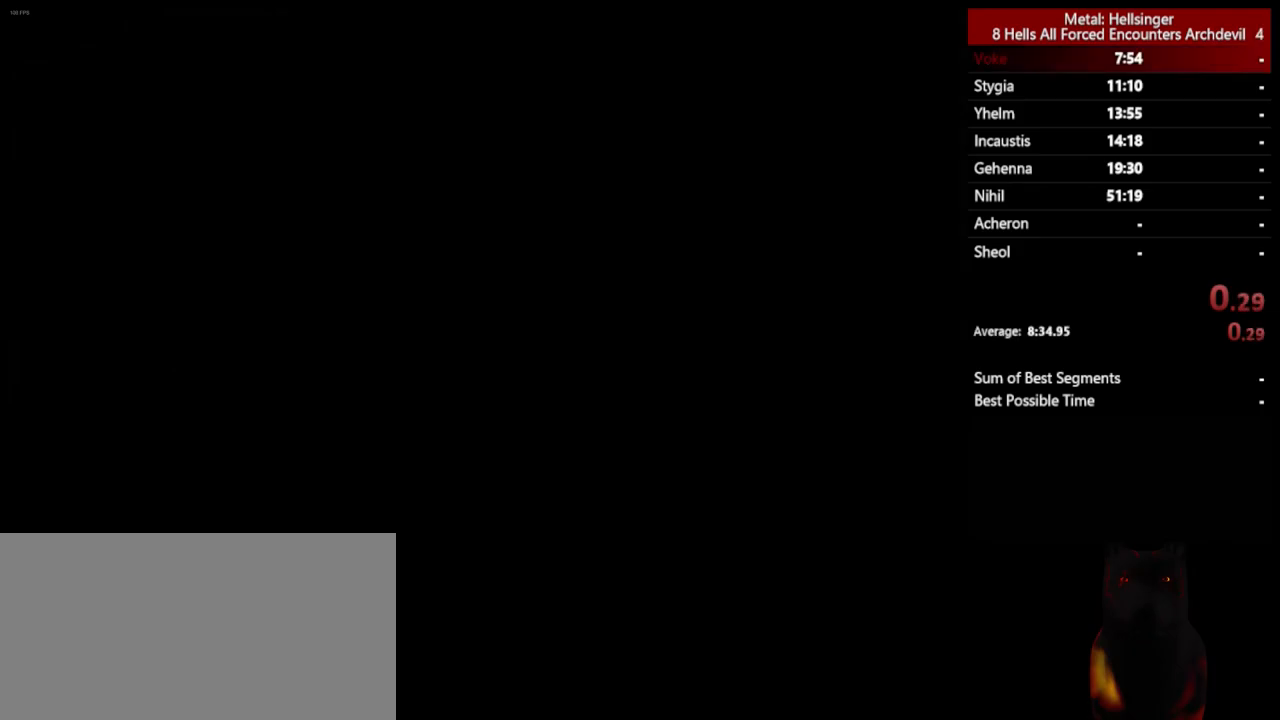
{"keys": [], "mouse": [], "events": []}
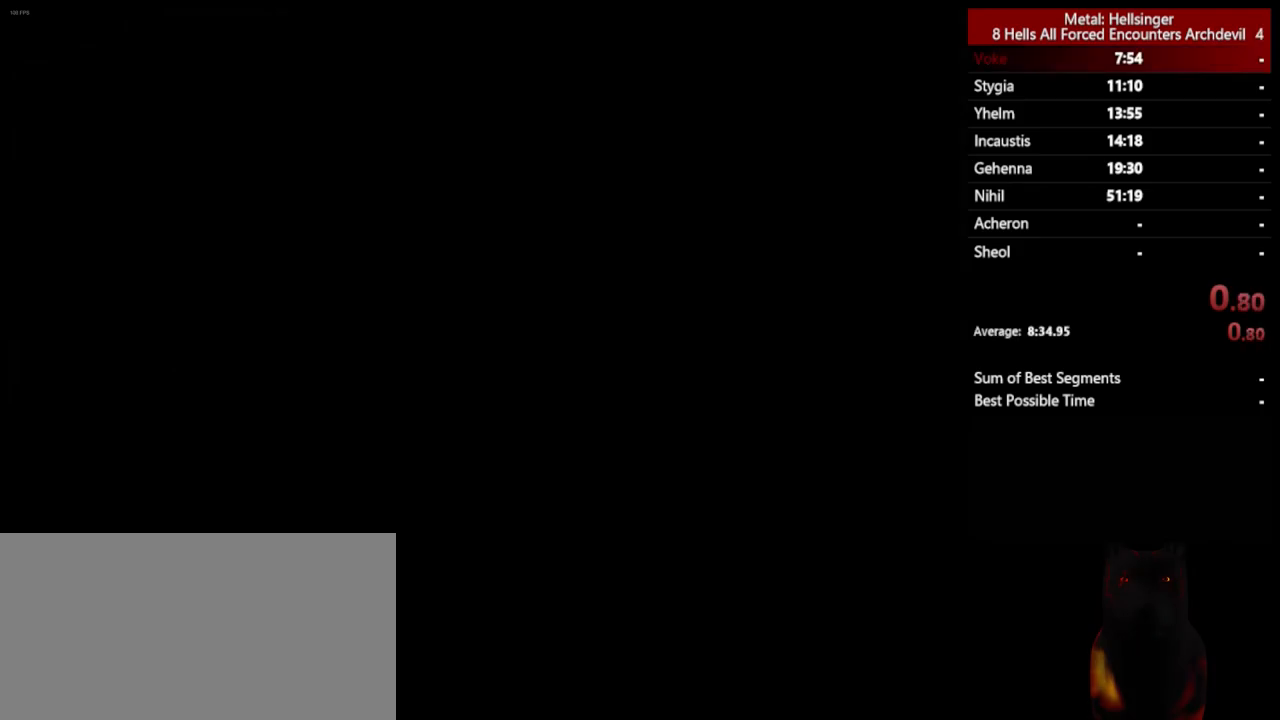
{"keys": [], "mouse": [], "events": []}
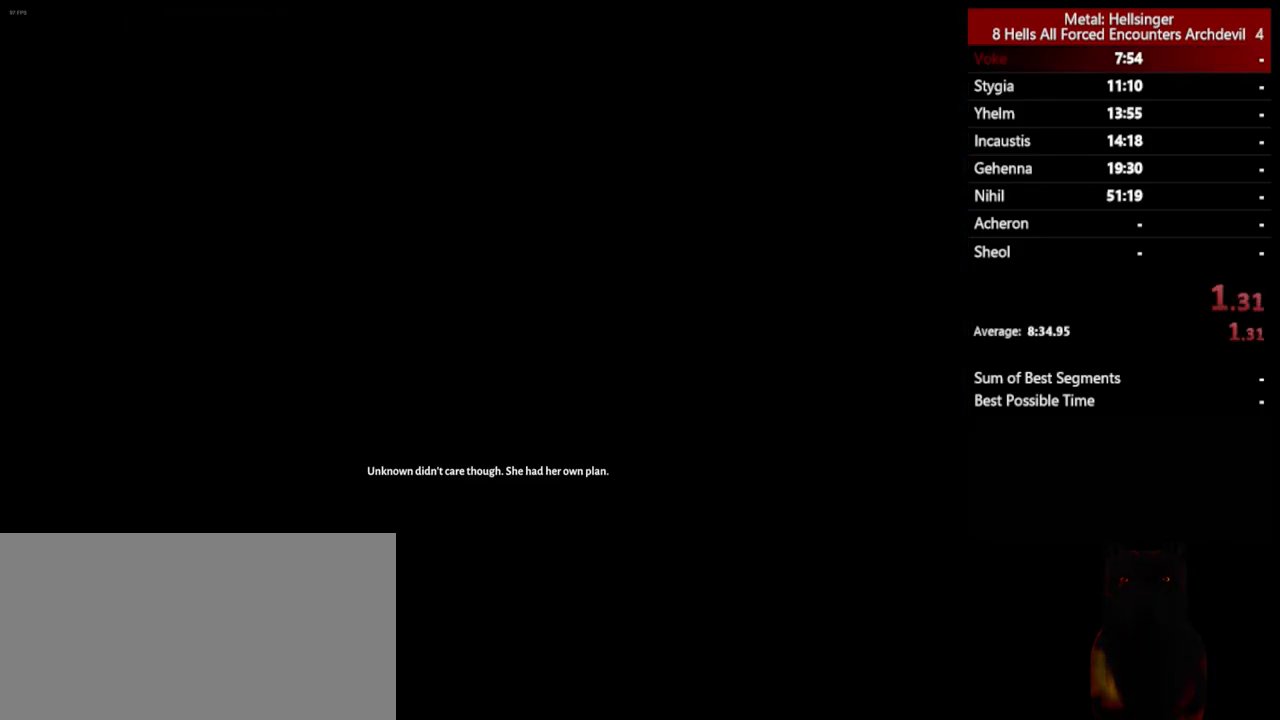
{"keys": ["w"], "mouse": [], "events": [[134, "w", "down"]]}
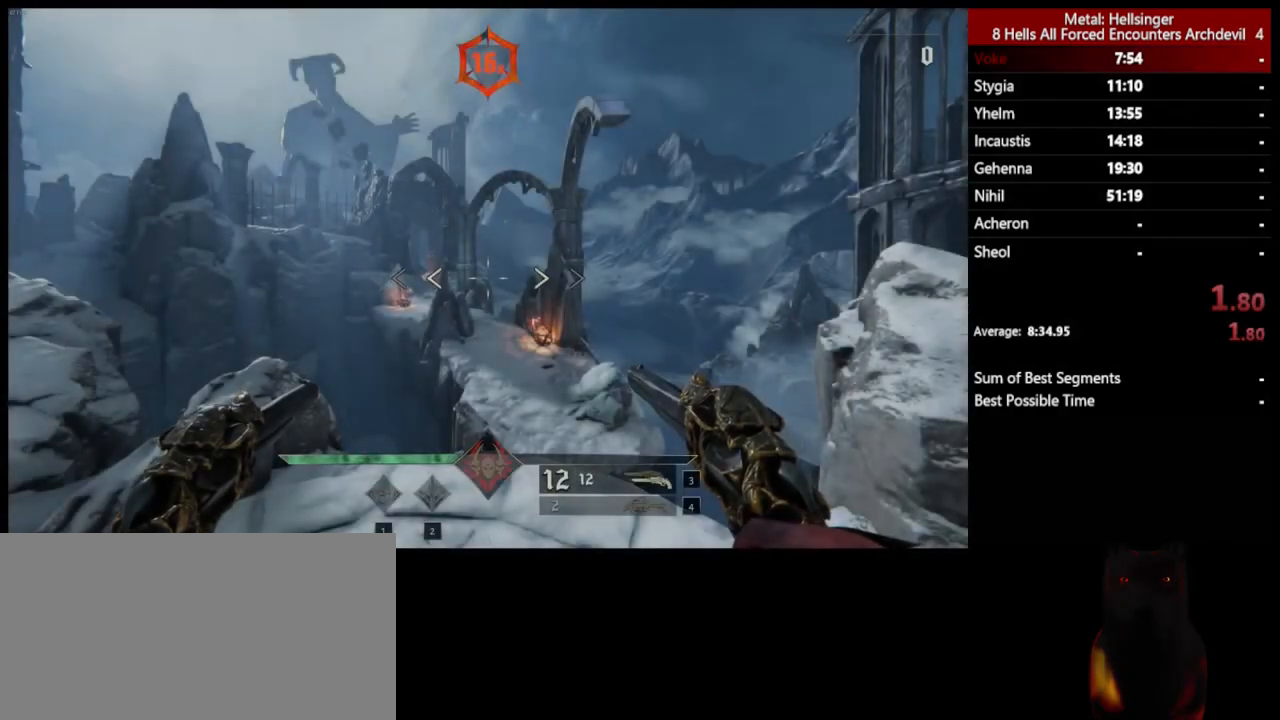
{"keys": ["w"], "mouse": [], "events": []}
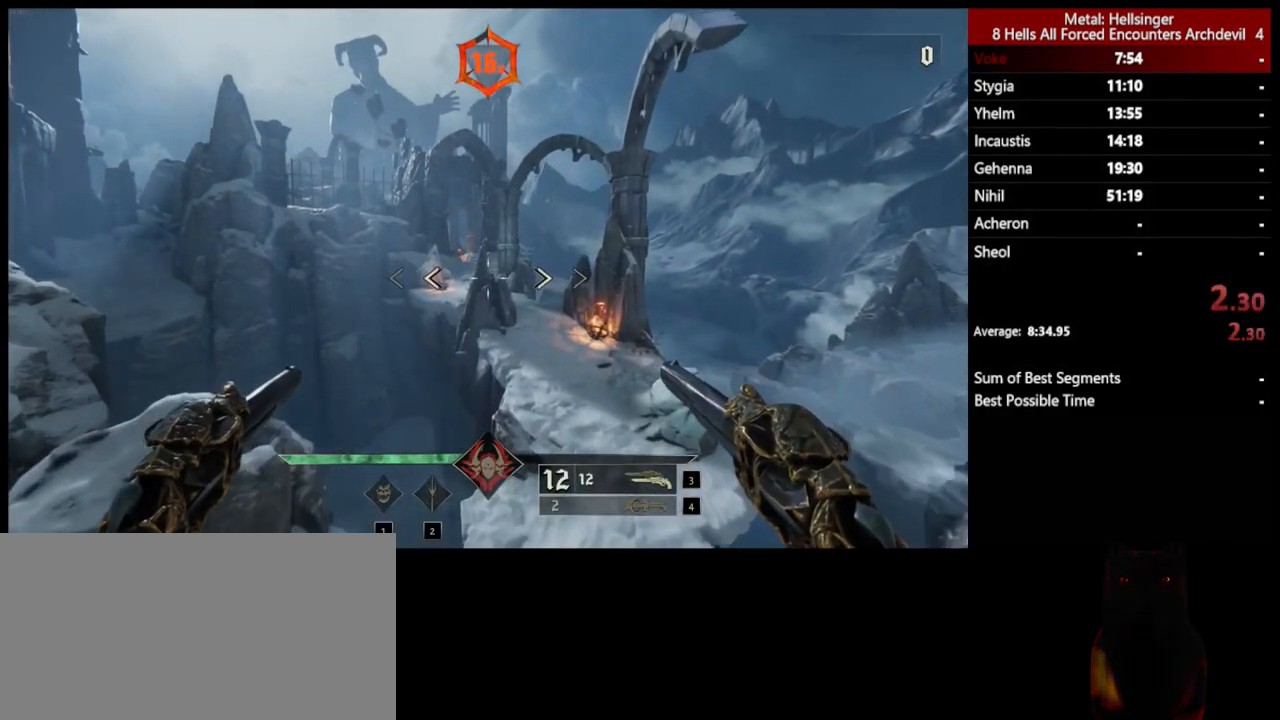
{"keys": ["w"], "mouse": [], "events": [[17, "shift", "down"], [100, "space", "down"], [184, "shift", "up"], [251, "space", "up"]]}
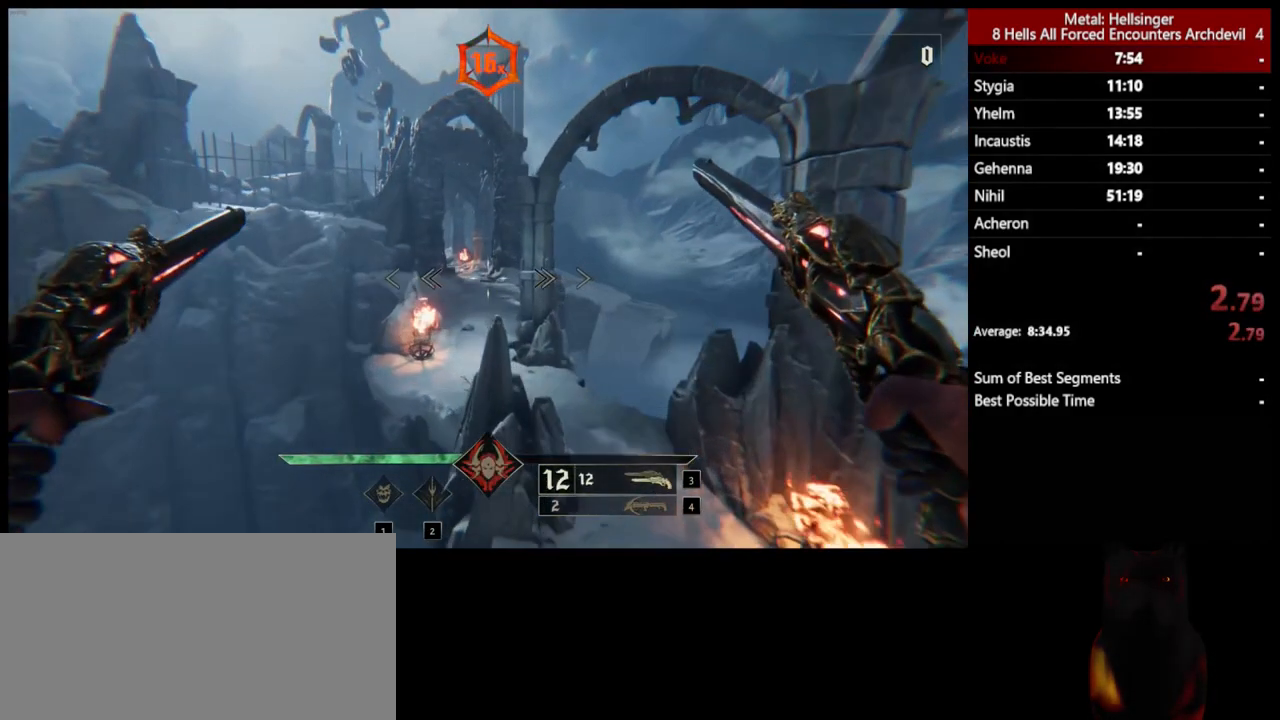
{"keys": ["w"], "mouse": [], "events": [[116, "shift", "down"], [167, "space", "down"], [250, "shift", "up"], [283, "space", "up"], [317, "4", "down"], [450, "4", "up"]]}
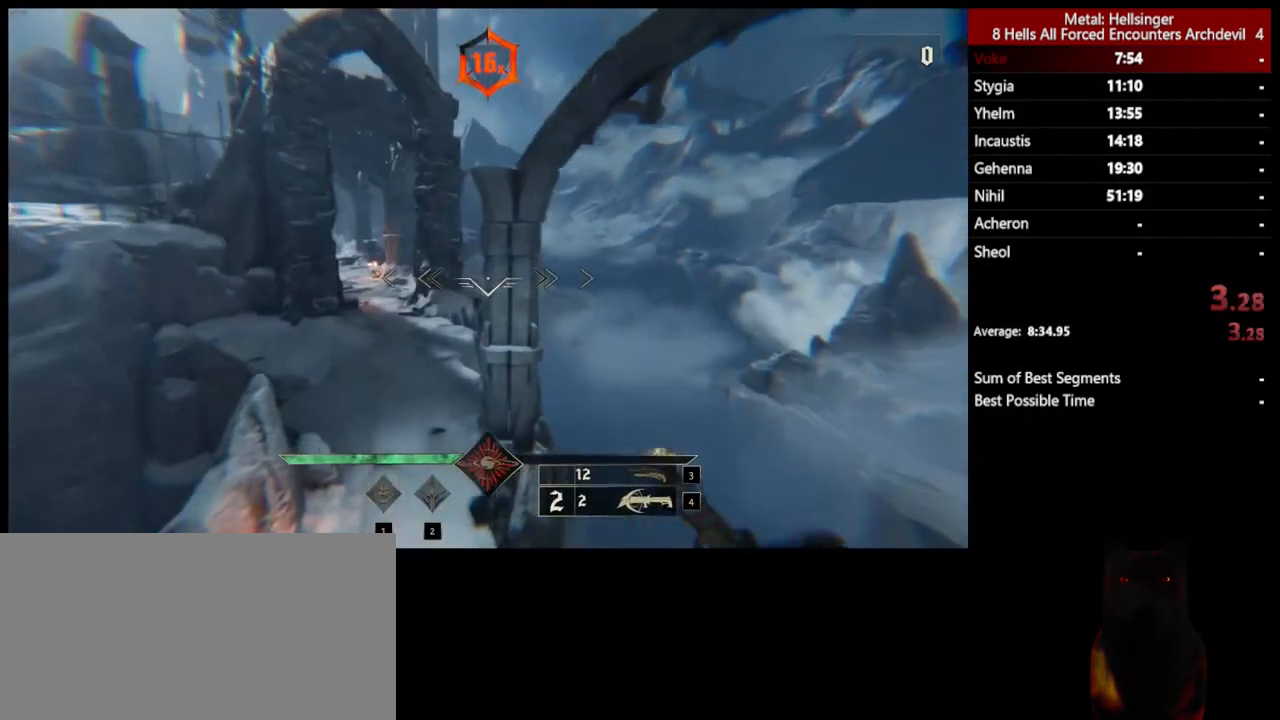
{"keys": ["w"], "mouse": [], "events": []}
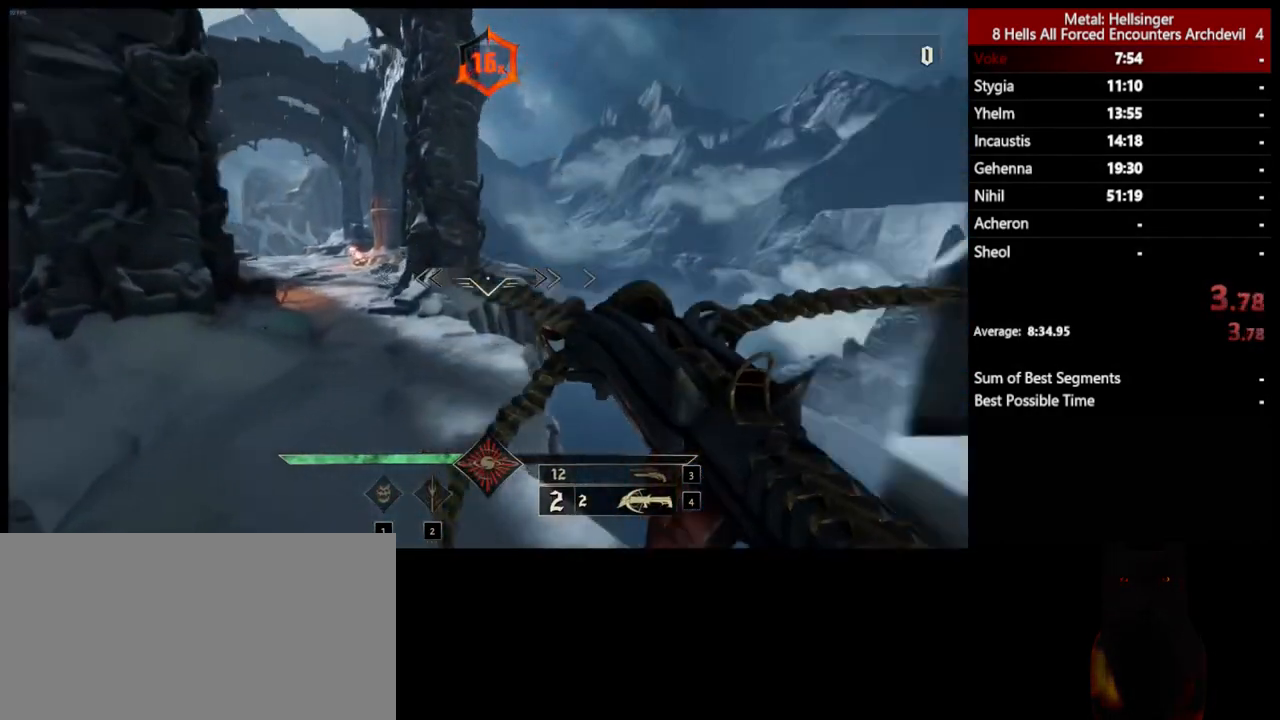
{"keys": ["w"], "mouse": [], "events": [[233, "shift", "down"], [300, "space", "down"], [367, "shift", "up"], [467, "space", "up"]]}
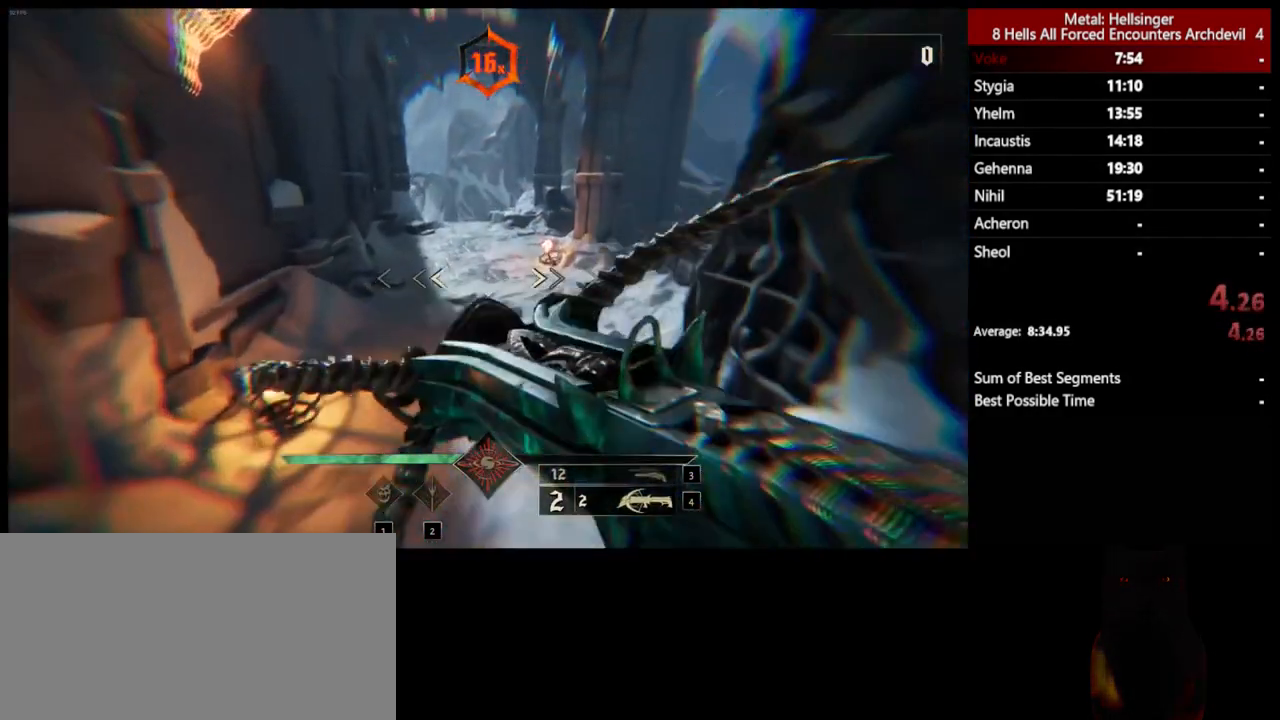
{"keys": ["shift", "space", "w"], "mouse": [], "events": [[384, "shift", "down"], [434, "space", "down"]]}
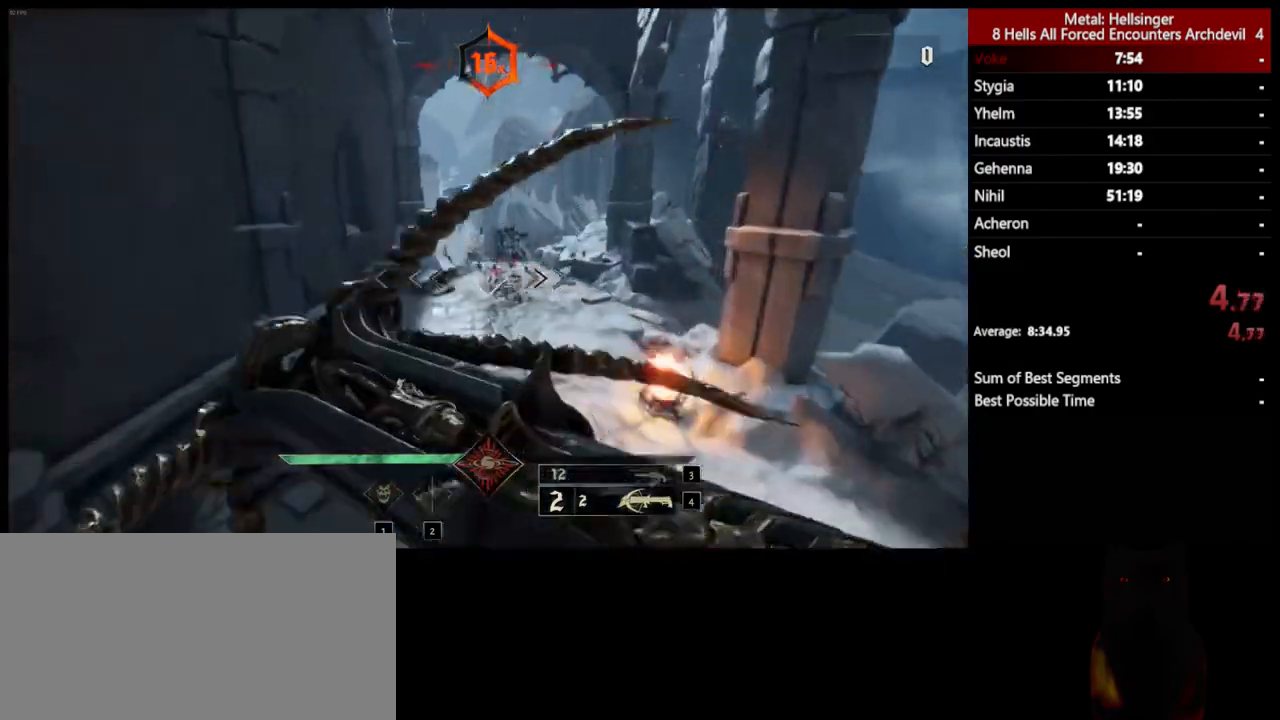
{"keys": ["w"], "mouse": [], "events": [[50, "shift", "up"], [66, "space", "up"], [150, "3", "down"], [267, "3", "up"], [300, "4", "down"], [434, "4", "up"]]}
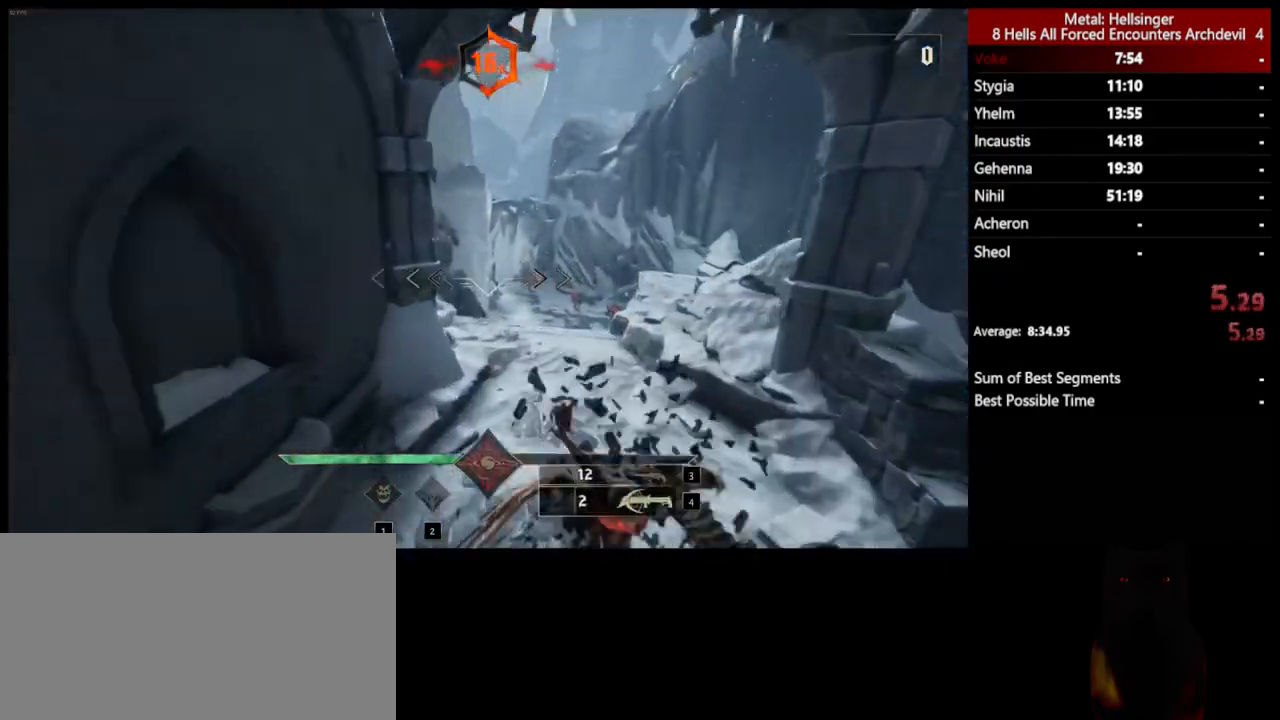
{"keys": ["space", "w"], "mouse": [], "events": [[350, "shift", "down"], [417, "space", "down"], [484, "shift", "up"]]}
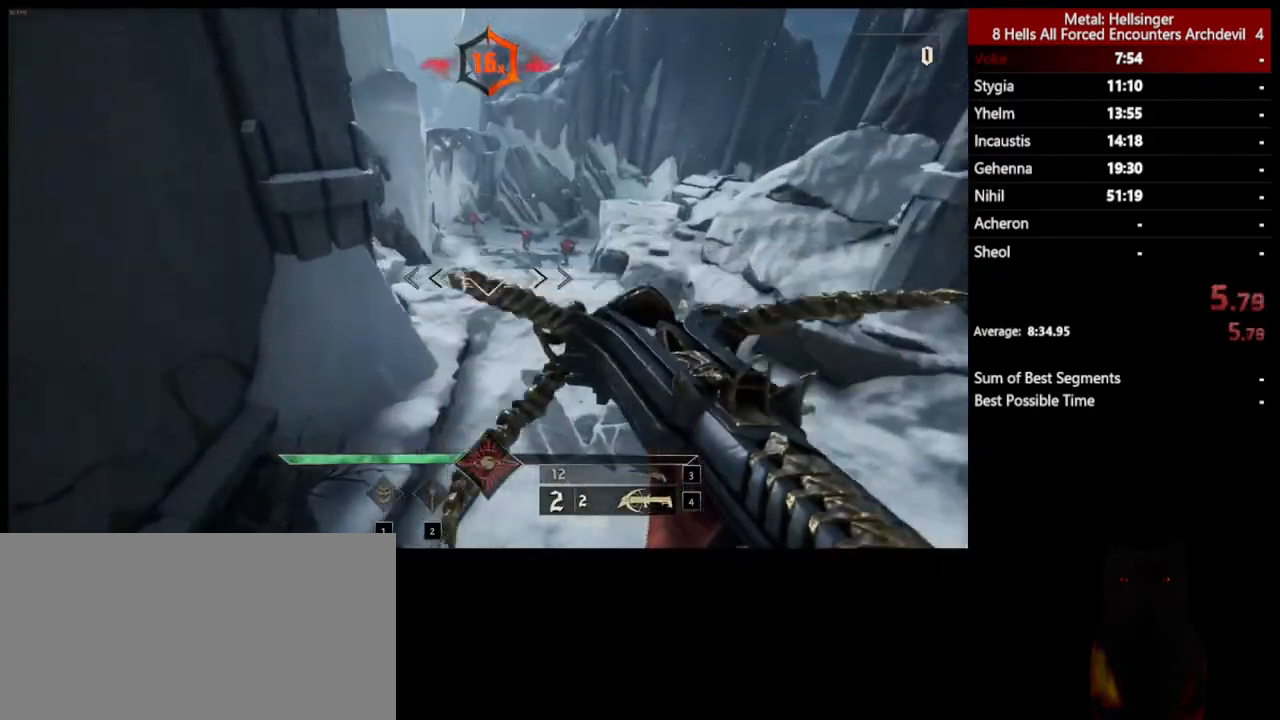
{"keys": ["space", "w"], "mouse": [], "events": [[50, "space", "up"], [300, "shift", "down"], [367, "space", "down"], [467, "shift", "up"]]}
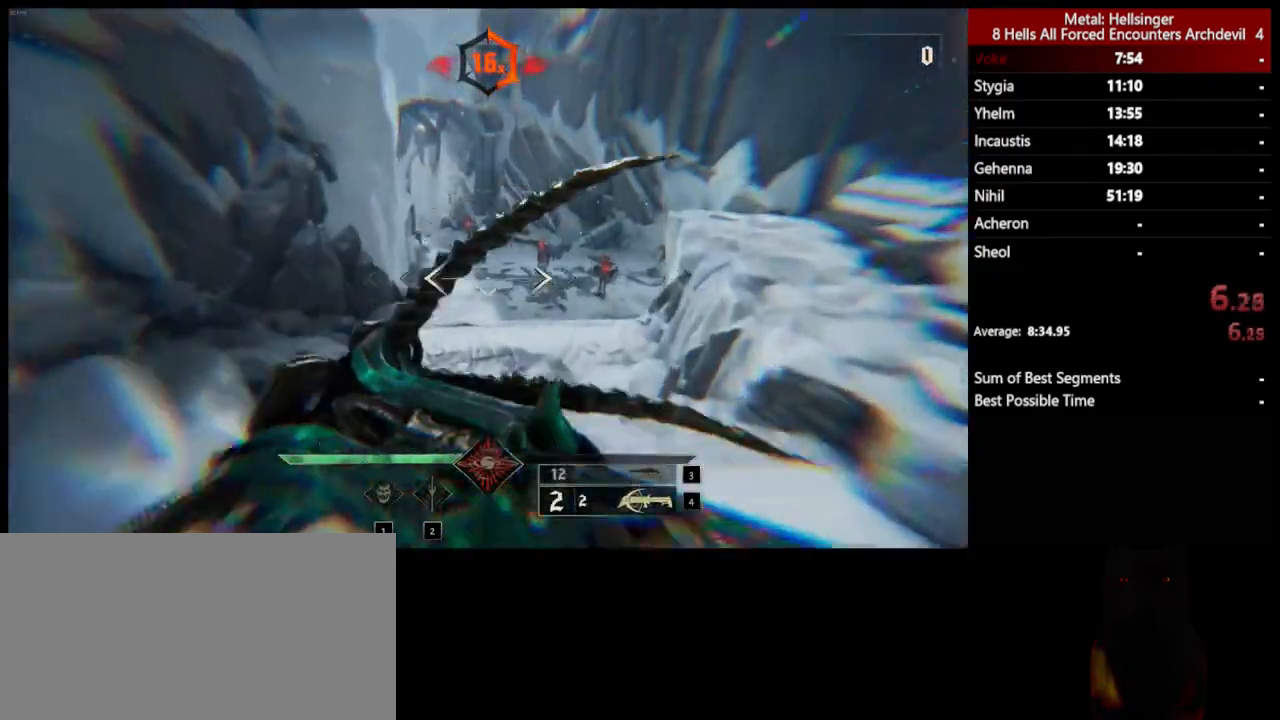
{"keys": ["w"], "mouse": [], "events": [[16, "space", "up"]]}
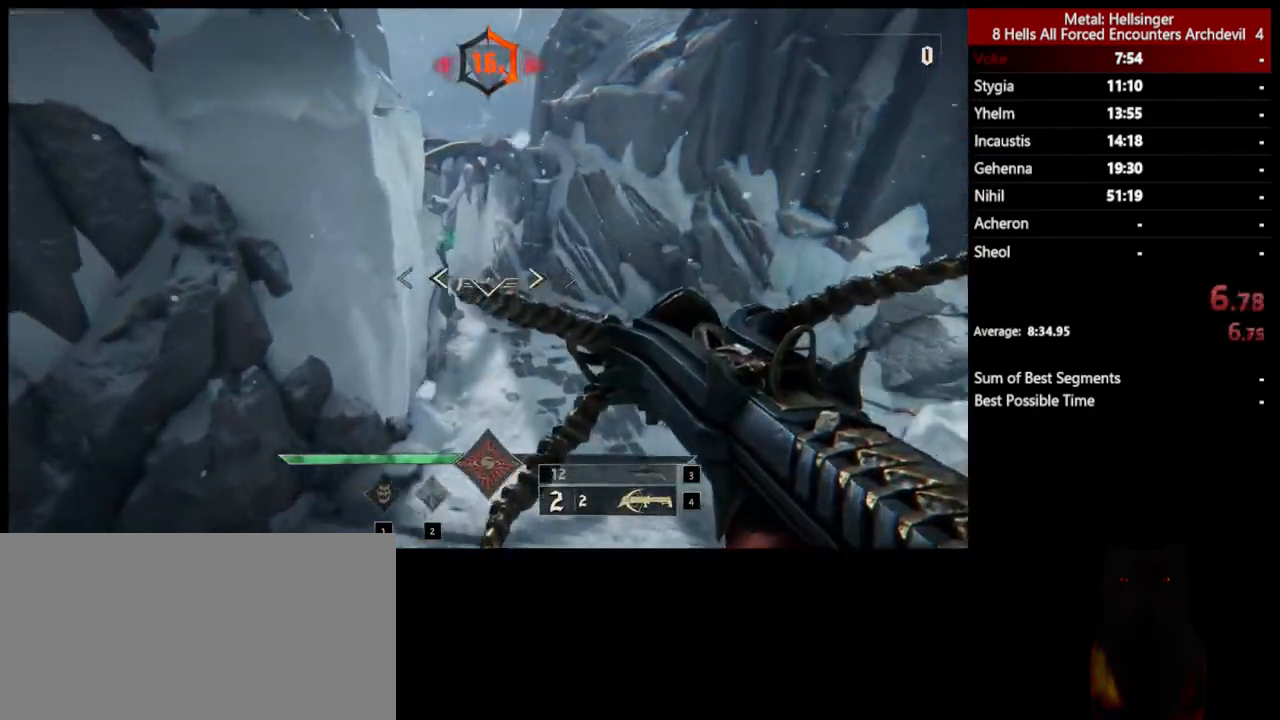
{"keys": ["space", "w"], "mouse": [], "events": [[300, "shift", "down"], [384, "space", "down"], [467, "shift", "up"]]}
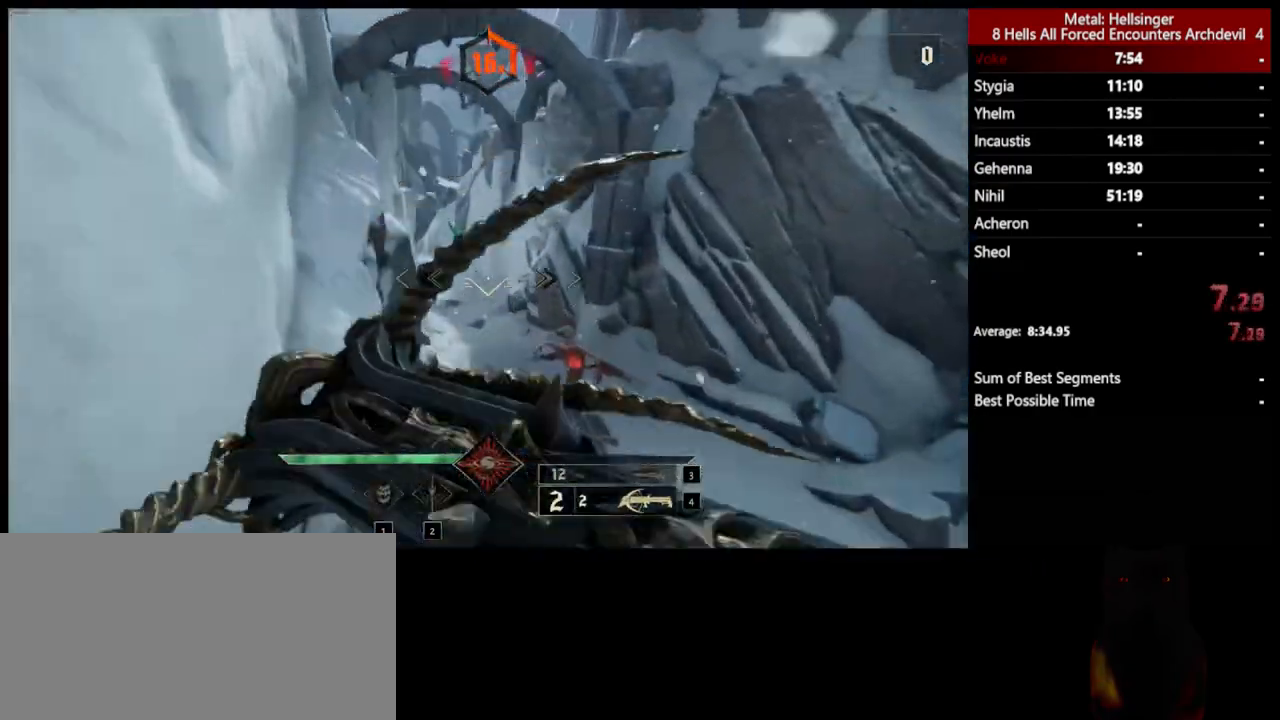
{"keys": ["w"], "mouse": [], "events": [[33, "space", "up"], [133, "3", "down"], [267, "3", "up"], [317, "4", "down"], [451, "4", "up"]]}
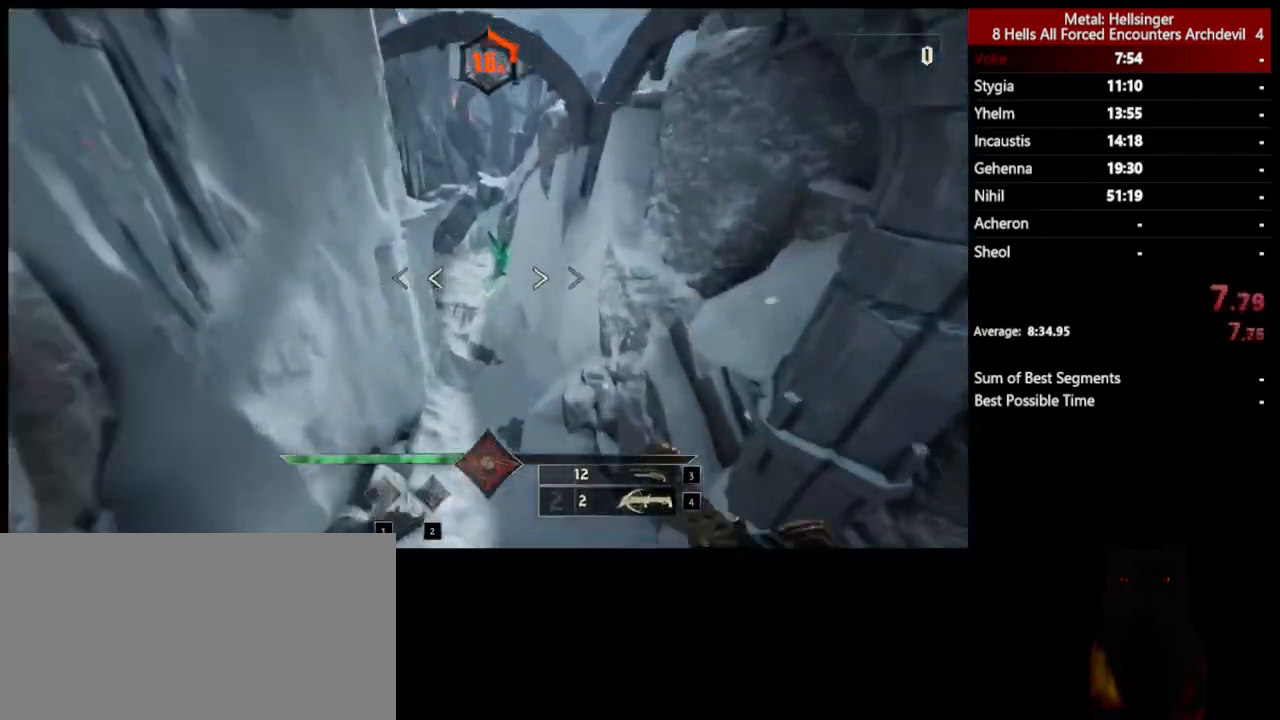
{"keys": ["w"], "mouse": [], "events": [[217, "a", "down"], [350, "a", "up"]]}
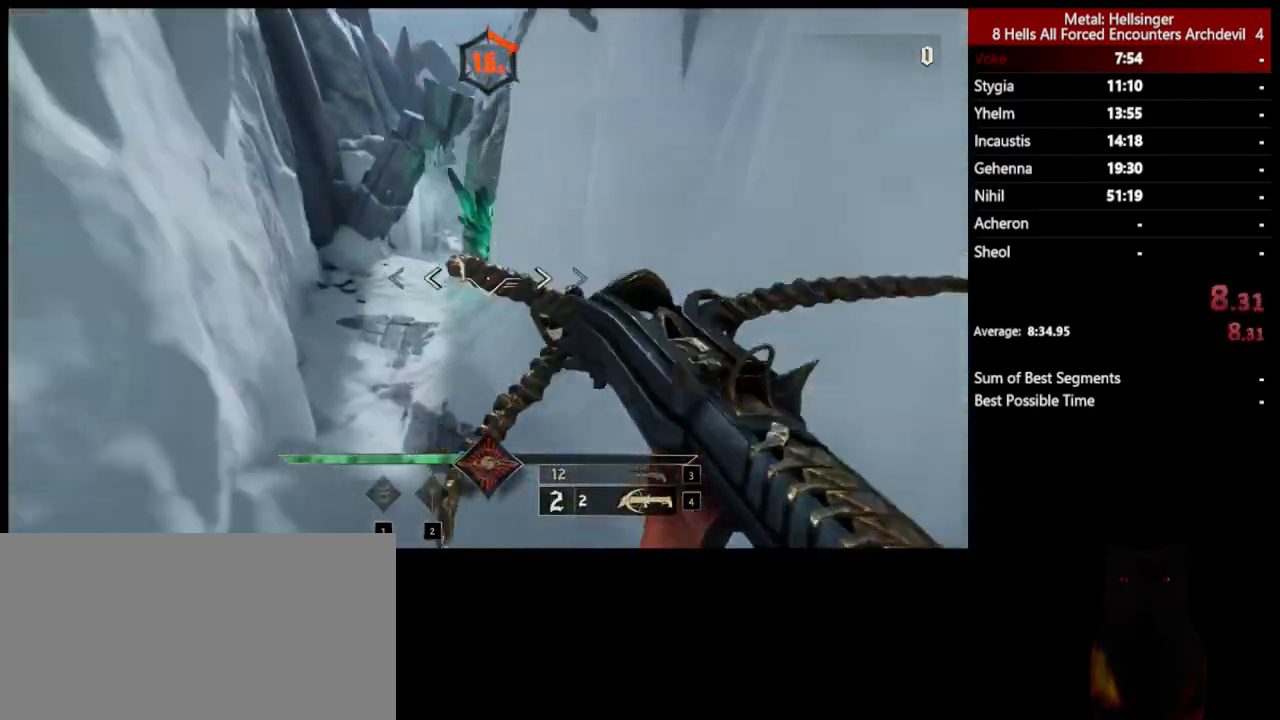
{"keys": ["w"], "mouse": [], "events": [[50, "mouse_left", "down"], [133, "mouse_left", "up"], [217, "shift", "down"], [334, "space", "down"], [434, "shift", "up"], [484, "space", "up"]]}
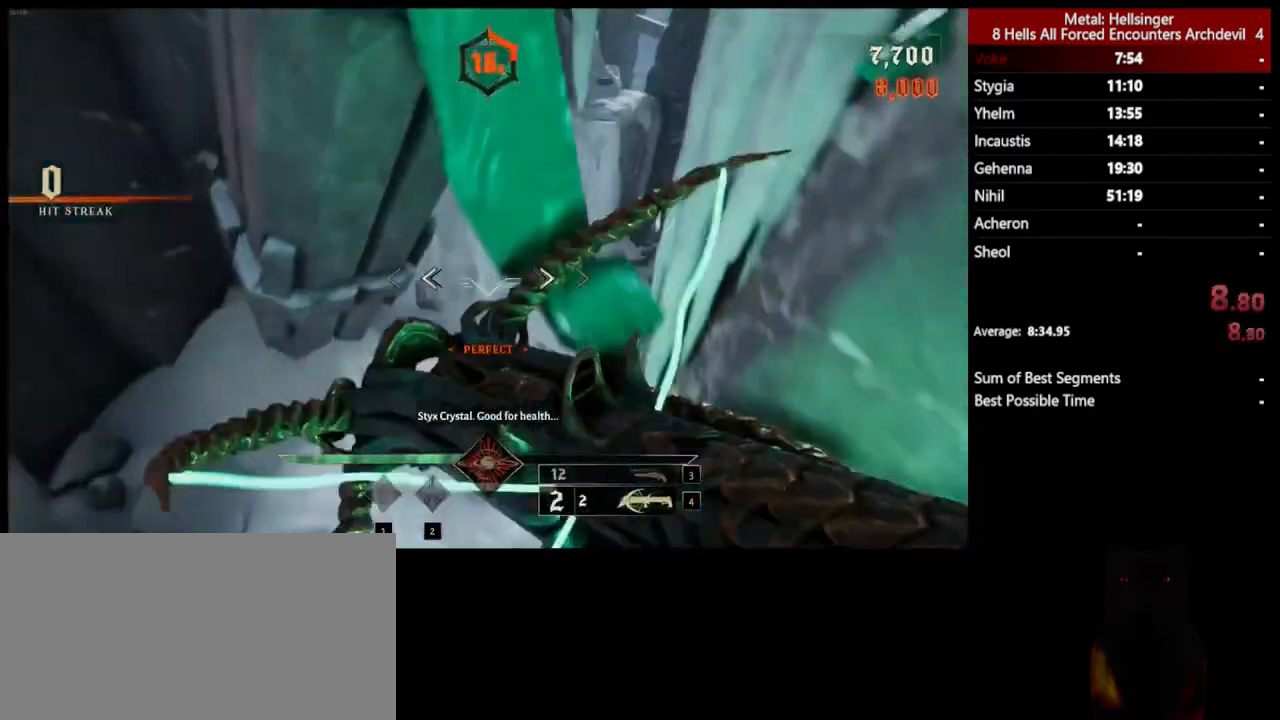
{"keys": ["w"], "mouse": [], "events": [[83, "3", "down"], [183, "3", "up"], [217, "4", "down"], [350, "4", "up"]]}
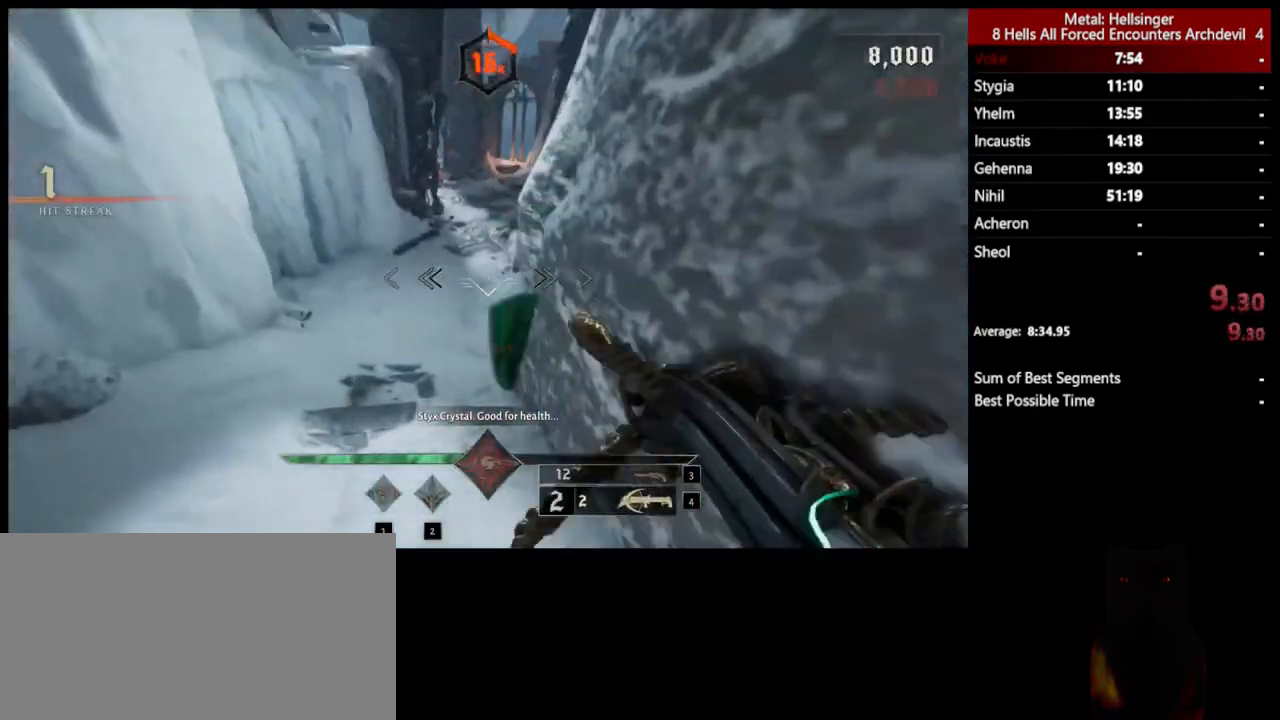
{"keys": ["w"], "mouse": [], "events": [[150, "shift", "down"], [284, "shift", "up"]]}
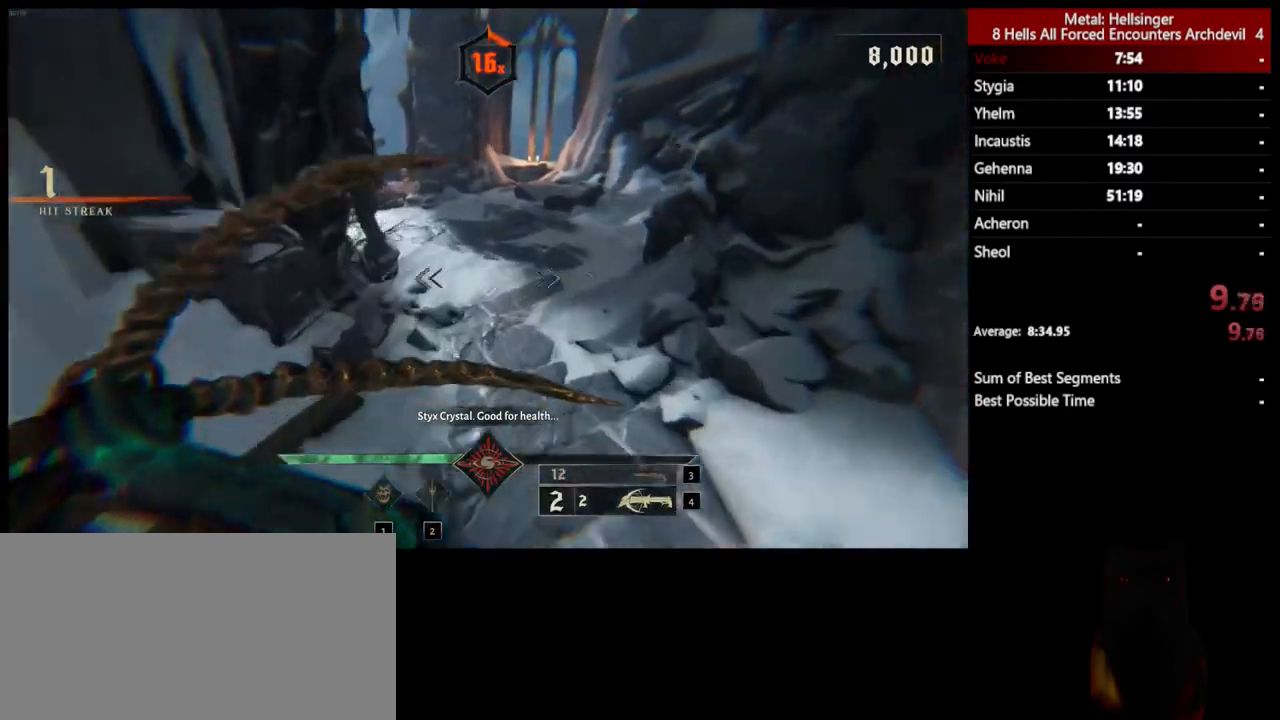
{"keys": ["w"], "mouse": [], "events": [[183, "shift", "down"], [334, "shift", "up"]]}
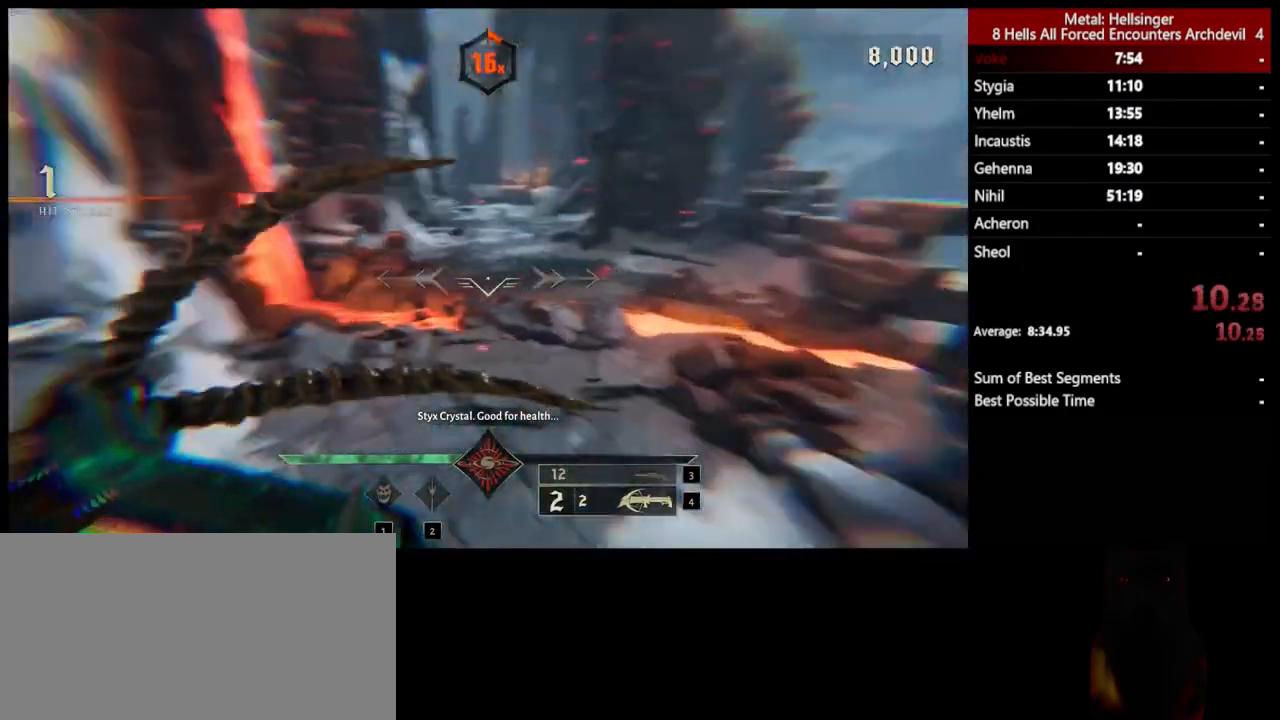
{"keys": ["w"], "mouse": [], "events": [[250, "shift", "down"], [334, "space", "down"], [401, "shift", "up"], [467, "space", "up"]]}
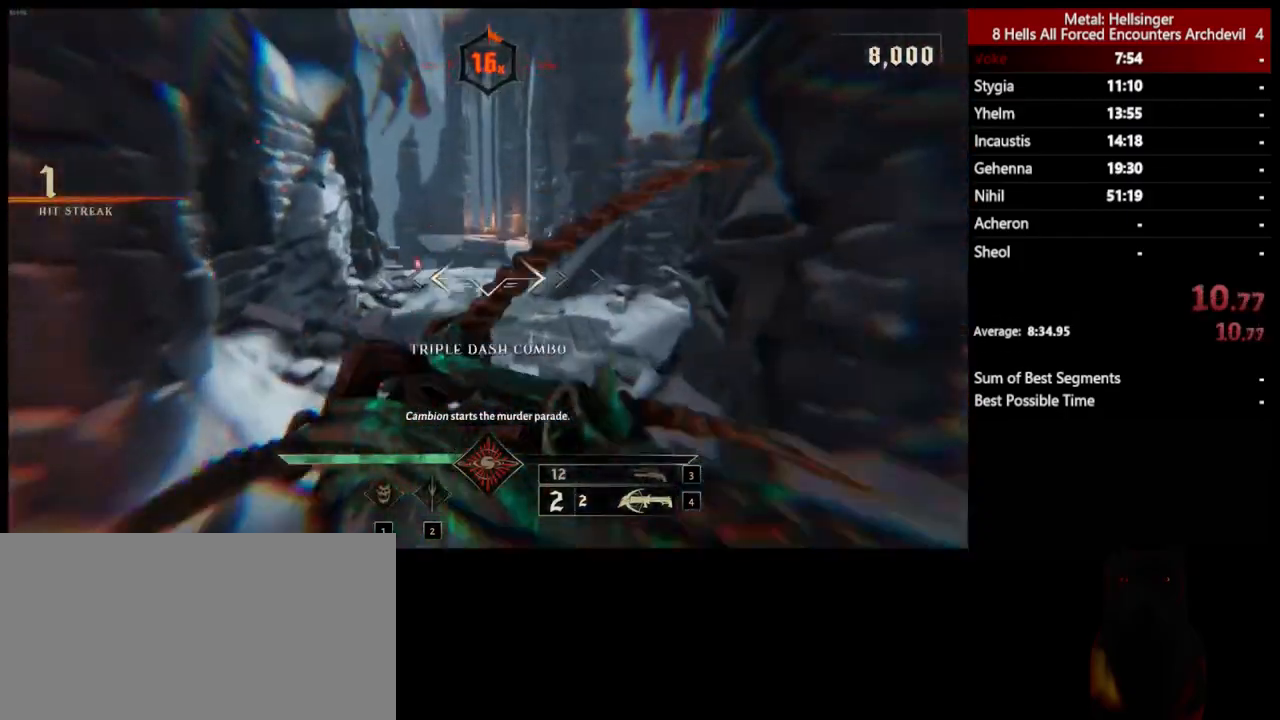
{"keys": ["space", "w"], "mouse": [], "events": [[317, "shift", "down"], [418, "space", "down"], [484, "shift", "up"]]}
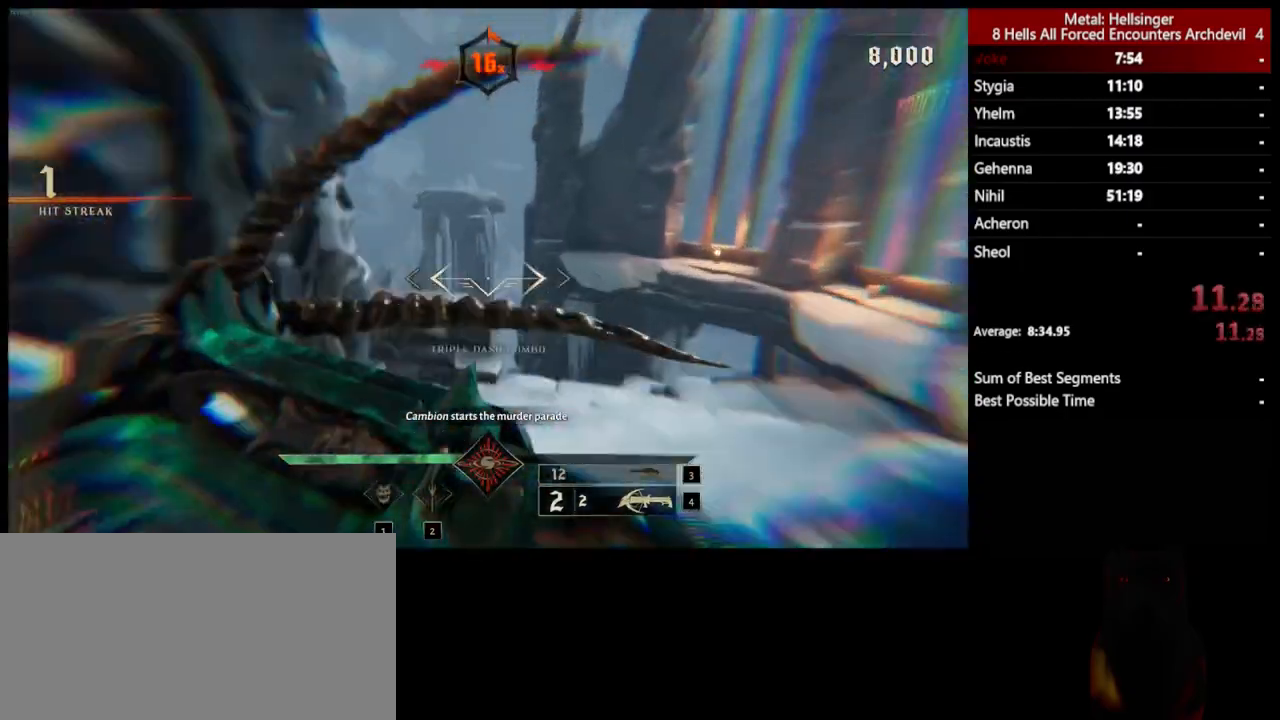
{"keys": ["w"], "mouse": [], "events": [[50, "space", "up"], [150, "3", "down"], [284, "3", "up"], [301, "4", "down"], [434, "4", "up"]]}
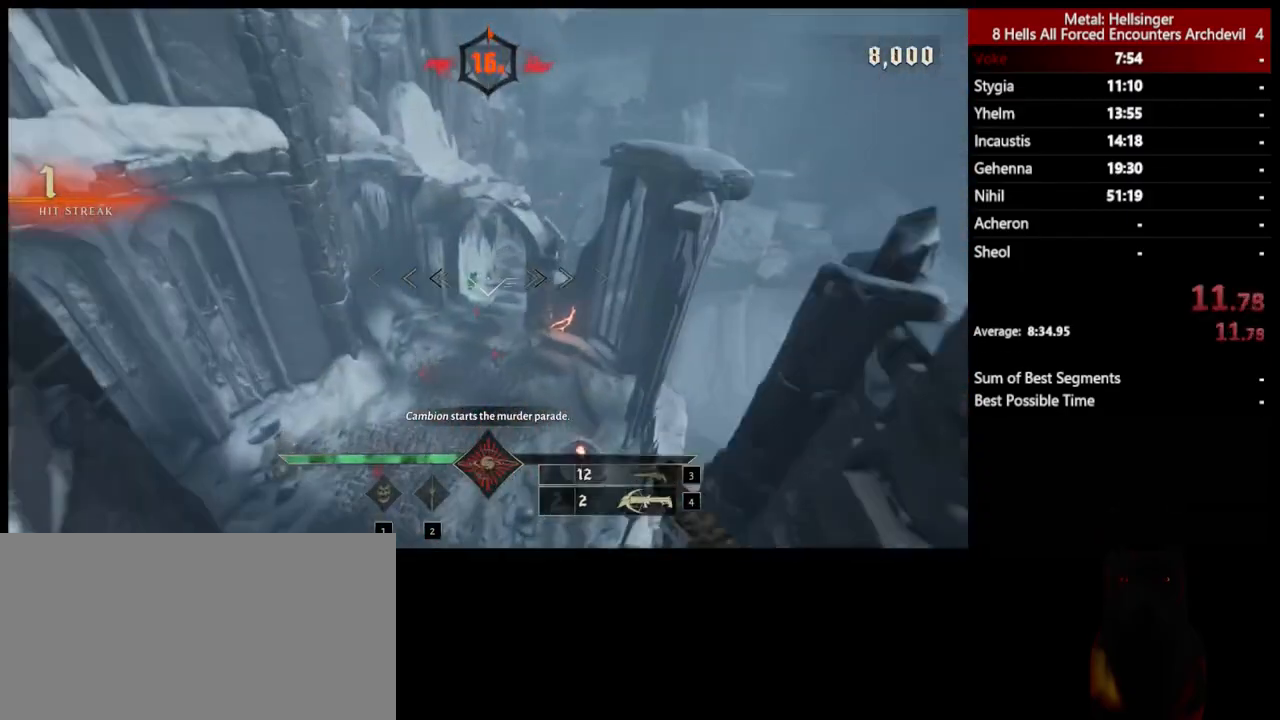
{"keys": ["shift", "w"], "mouse": [], "events": [[434, "shift", "down"]]}
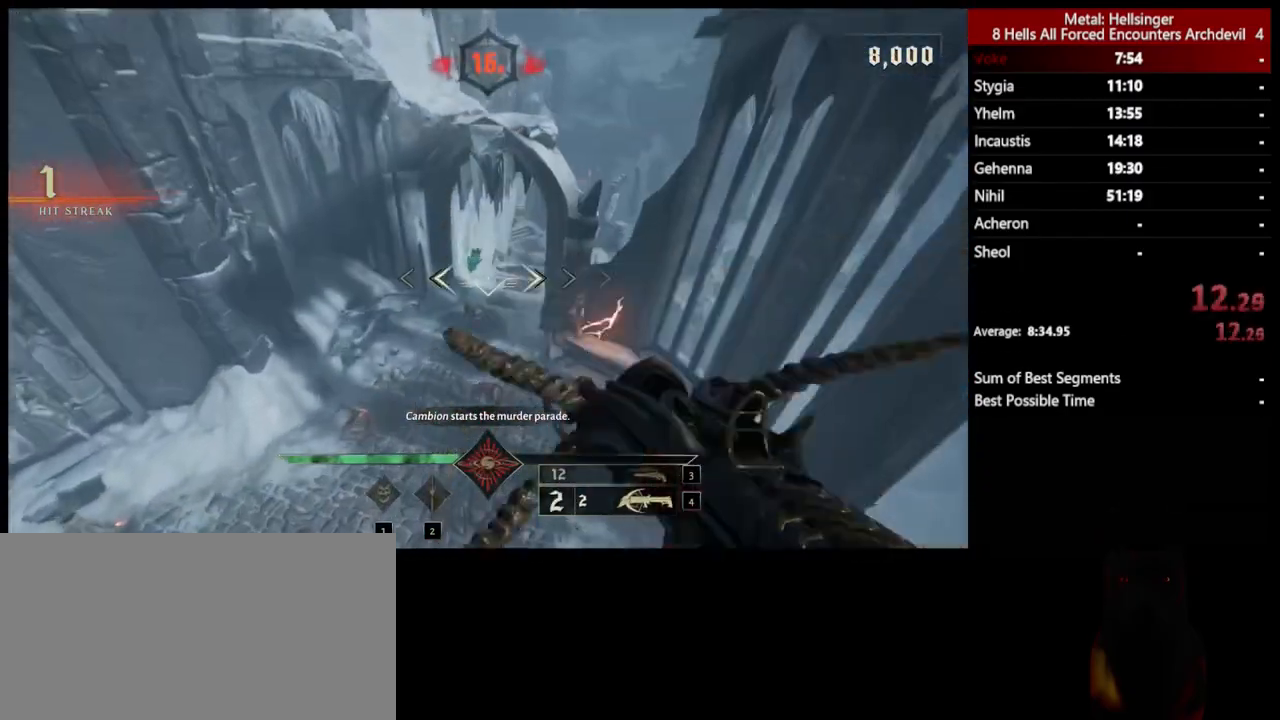
{"keys": ["4", "w"], "mouse": [], "events": [[50, "space", "down"], [134, "shift", "up"], [184, "space", "up"], [267, "3", "down"], [384, "3", "up"], [434, "4", "down"]]}
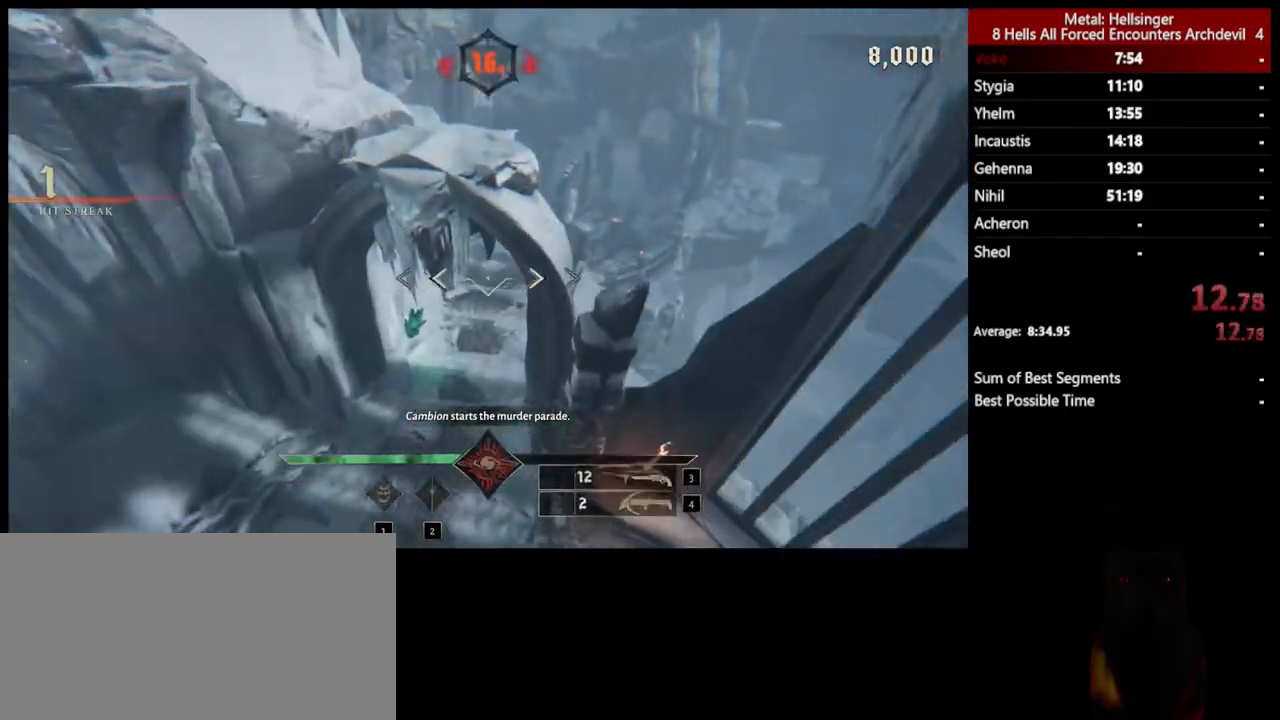
{"keys": ["w"], "mouse": [], "events": [[34, "4", "up"]]}
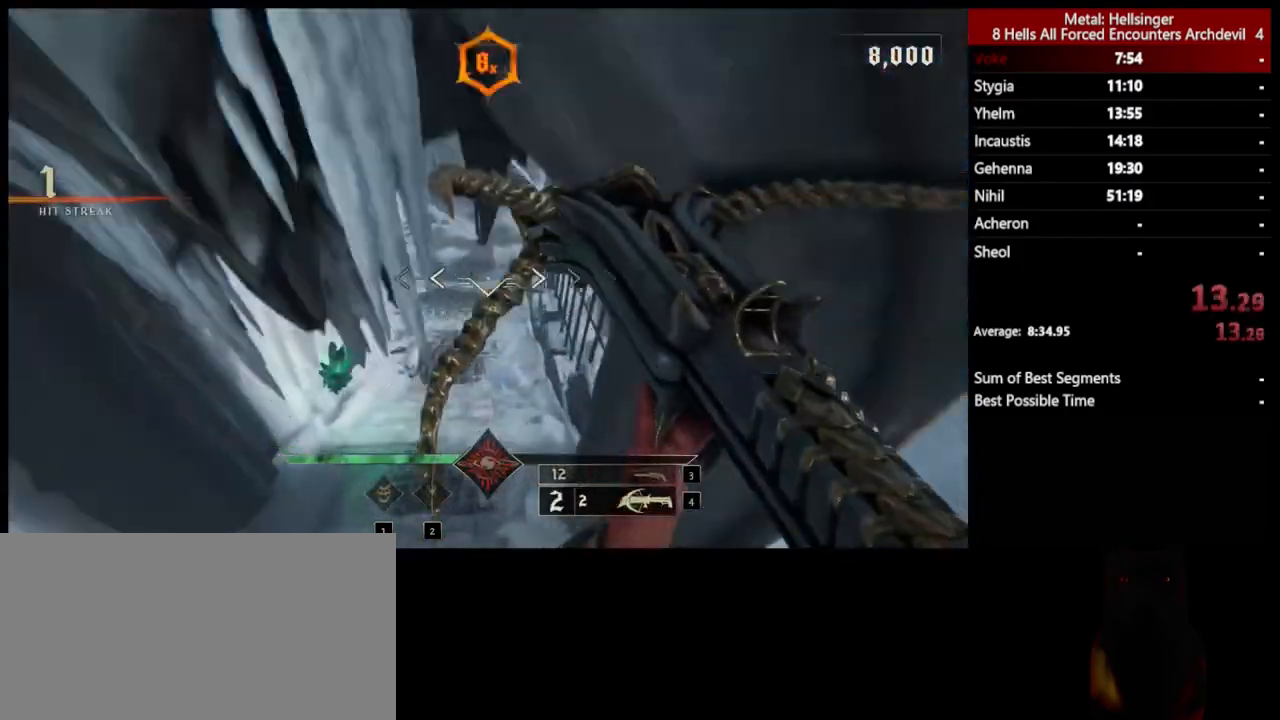
{"keys": ["shift", "w"], "mouse": [], "events": [[501, "shift", "down"]]}
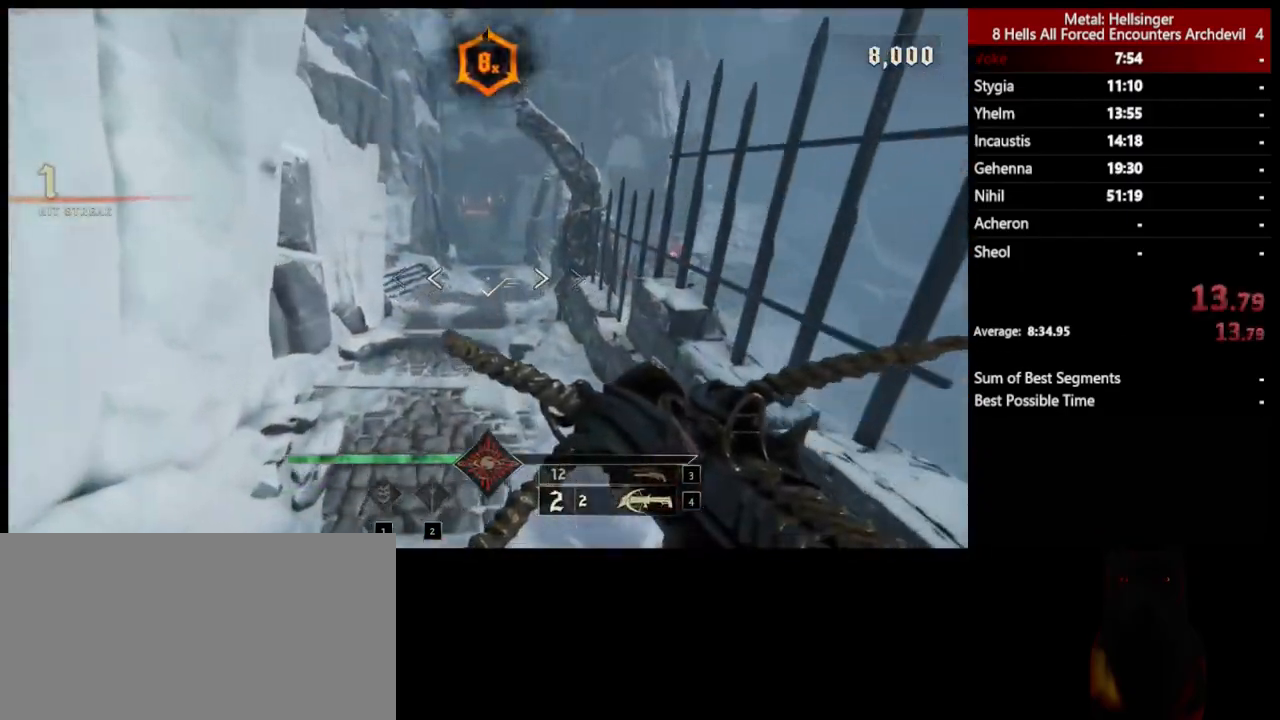
{"keys": ["w"], "mouse": [], "events": [[67, "space", "down"], [167, "shift", "up"], [234, "space", "up"]]}
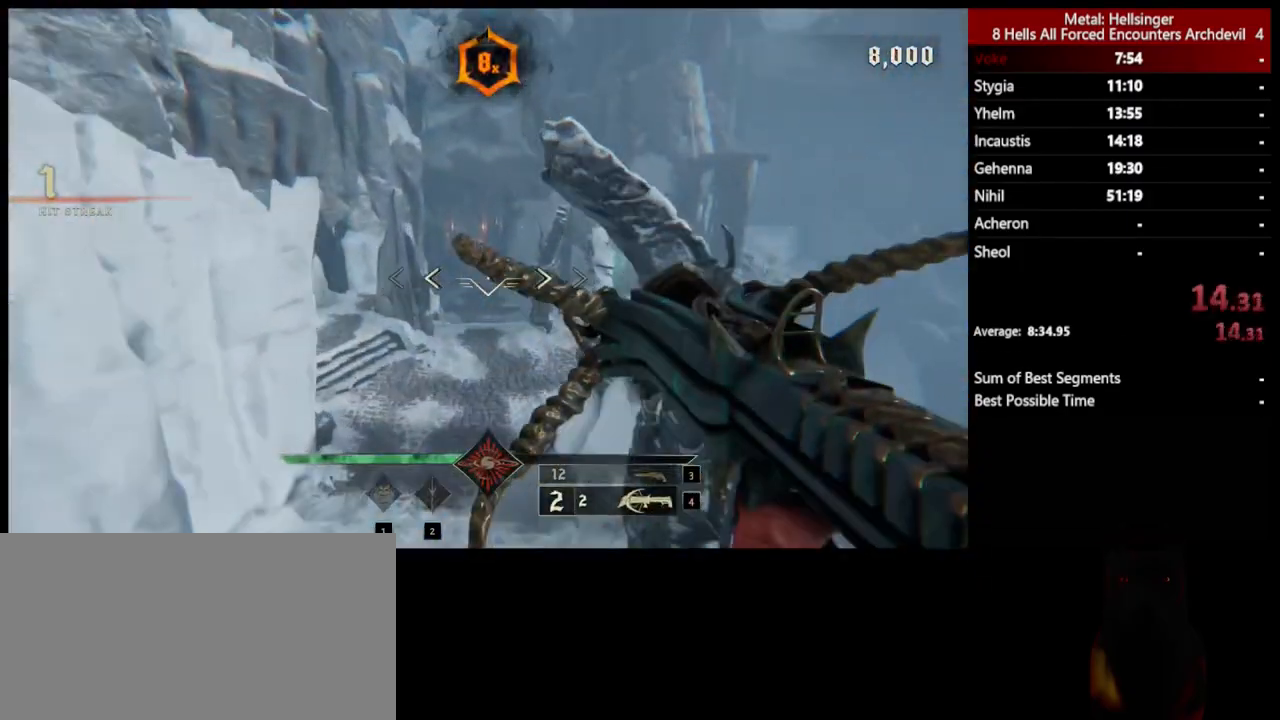
{"keys": ["shift", "space", "w"], "mouse": [], "events": [[384, "shift", "down"], [451, "space", "down"]]}